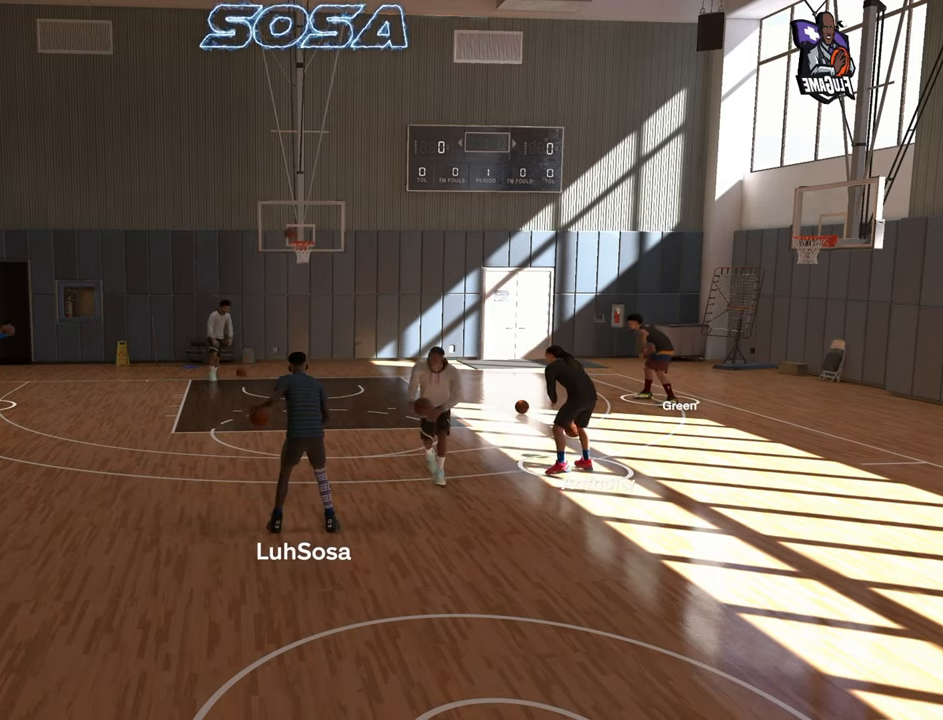
Gameplay with a controller (PlayStation layout); each line is a JSON object with the inputs held at the frame after it. "events" lists button and stick changes between this image and that frame as [ms after this image, input, new state], when the widget could be followed in between. Not read: L3 R3.
{"buttons": ["R2"], "left_stick": "center", "right_stick": "center", "events": []}
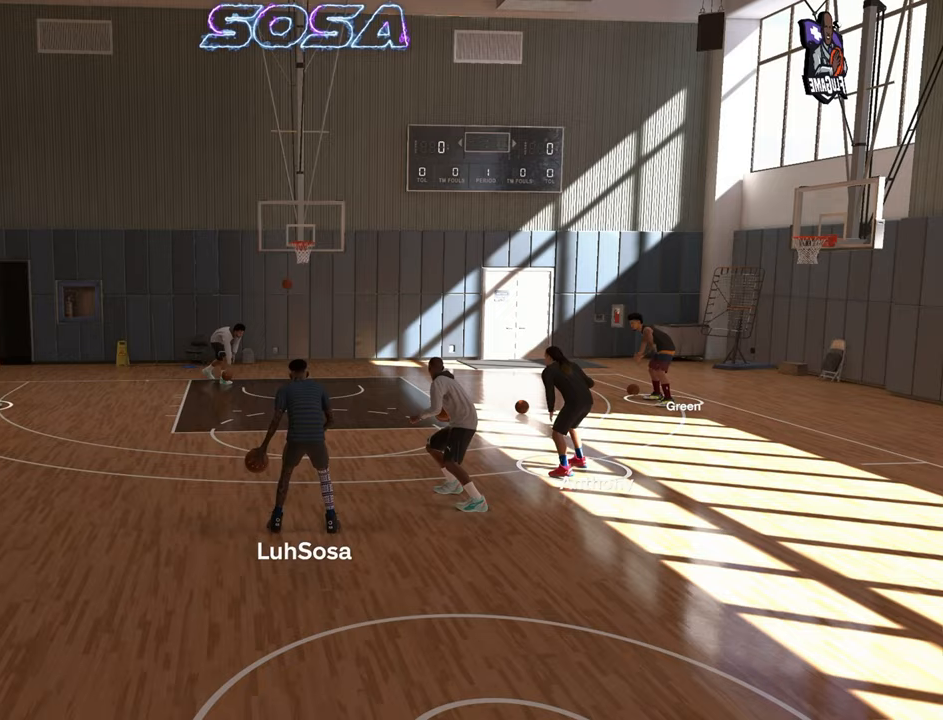
{"buttons": ["R2"], "left_stick": "center", "right_stick": "center", "events": []}
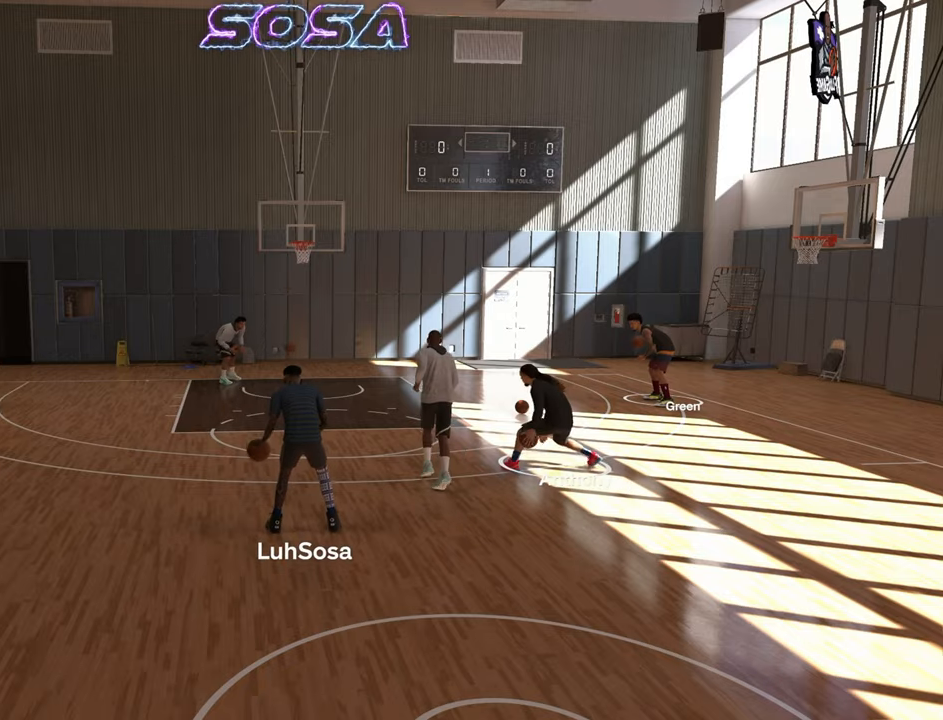
{"buttons": ["R2"], "left_stick": "up-right", "right_stick": "center", "events": [[83, "right_stick", "right"], [133, "right_stick", "center"], [450, "left_stick", "up-right"]]}
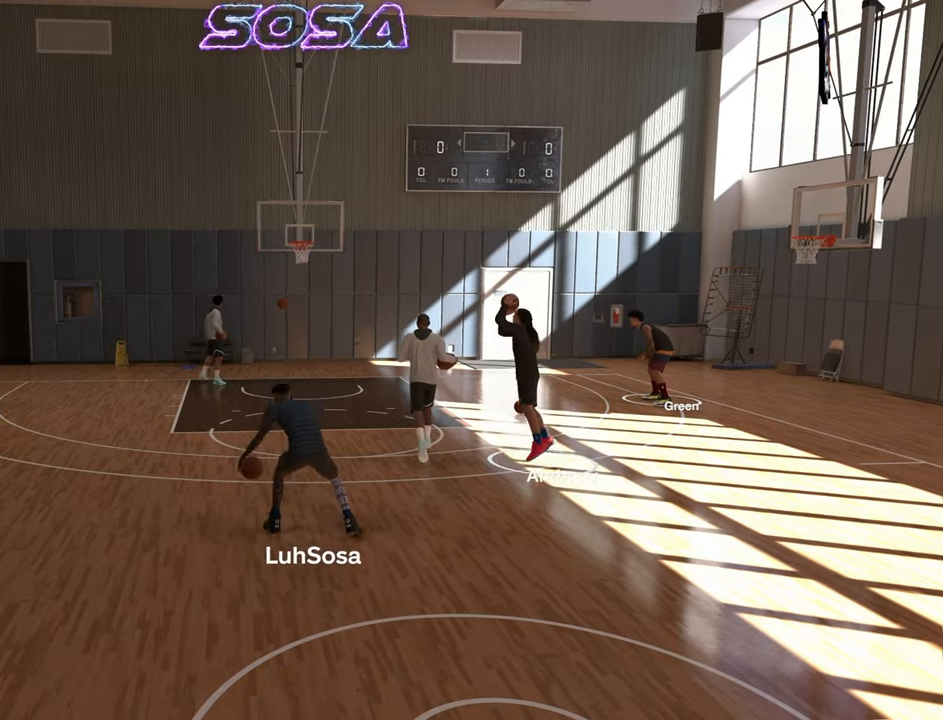
{"buttons": ["R2"], "left_stick": "center", "right_stick": "center", "events": [[50, "left_stick", "center"]]}
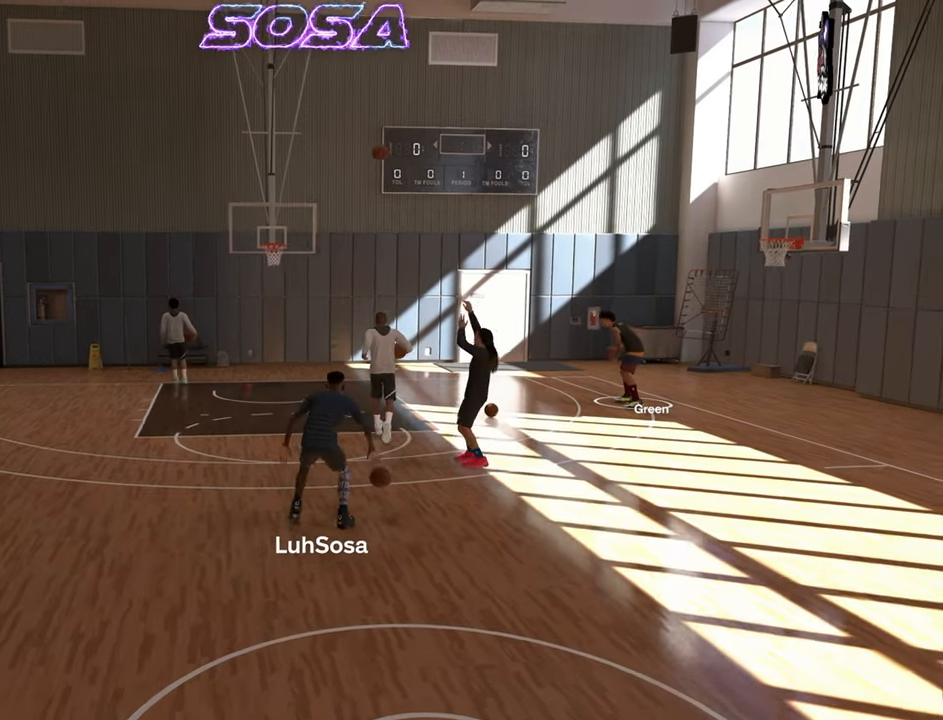
{"buttons": ["R2"], "left_stick": "center", "right_stick": "center", "events": []}
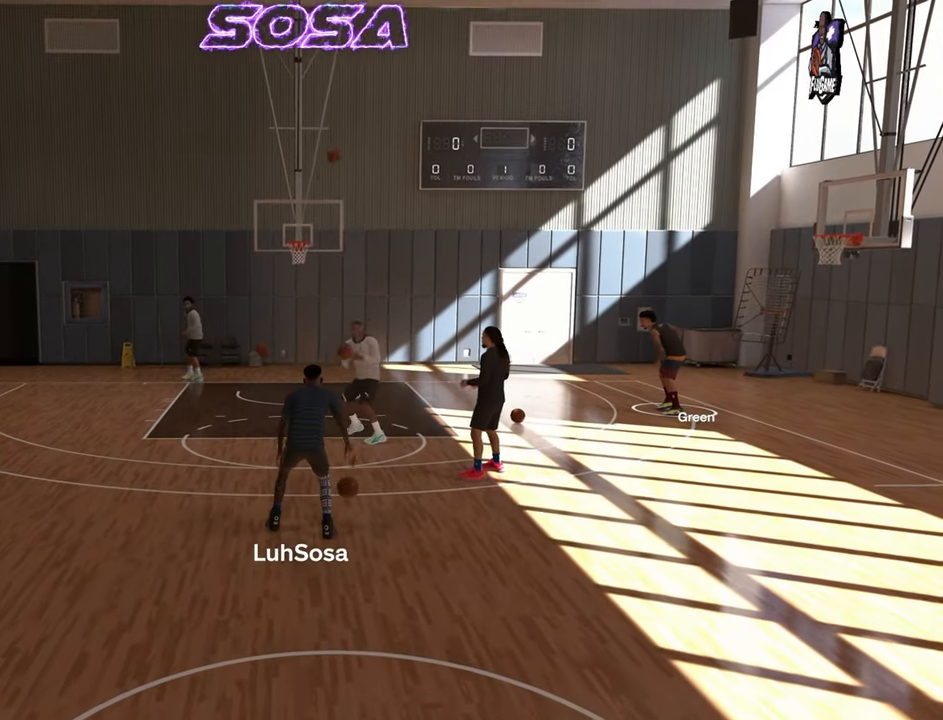
{"buttons": ["R2"], "left_stick": "center", "right_stick": "center", "events": []}
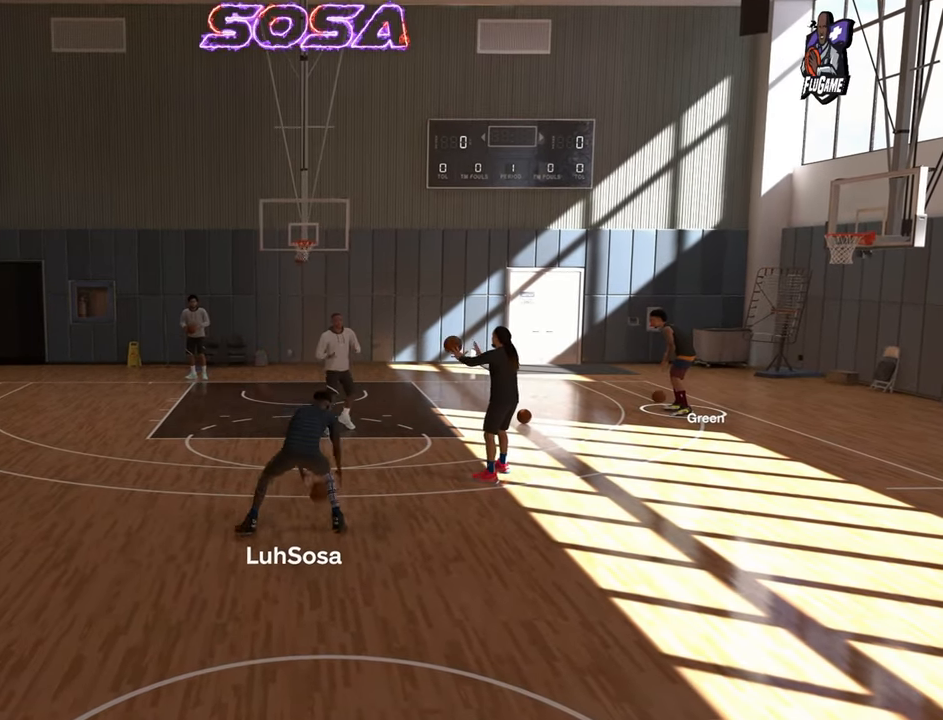
{"buttons": ["R2"], "left_stick": "center", "right_stick": "center", "events": [[33, "left_stick", "up-left"], [100, "left_stick", "center"]]}
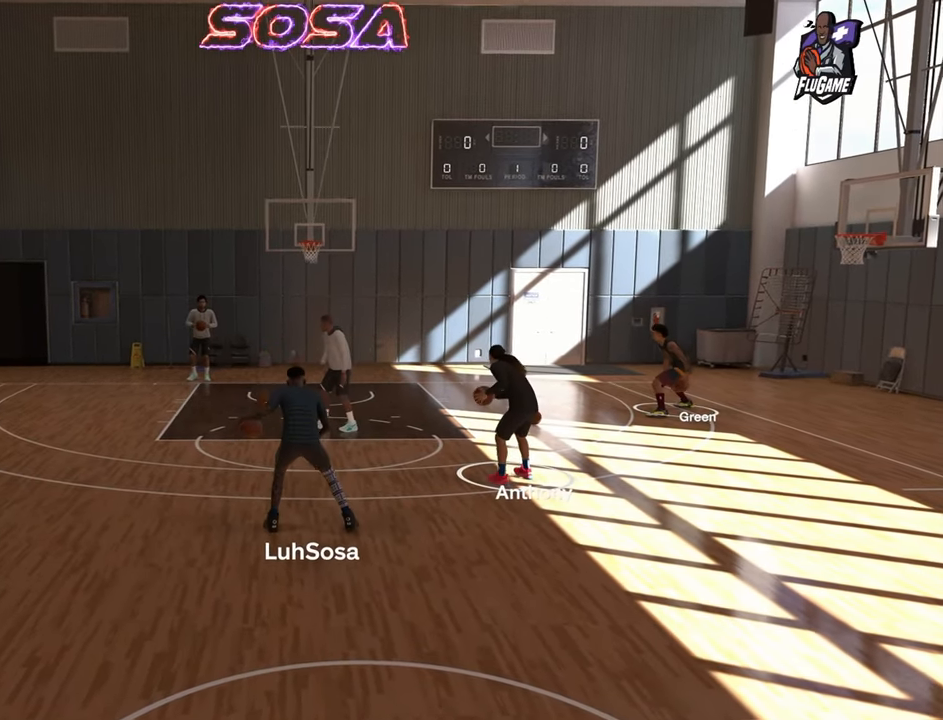
{"buttons": ["R2"], "left_stick": "center", "right_stick": "center", "events": []}
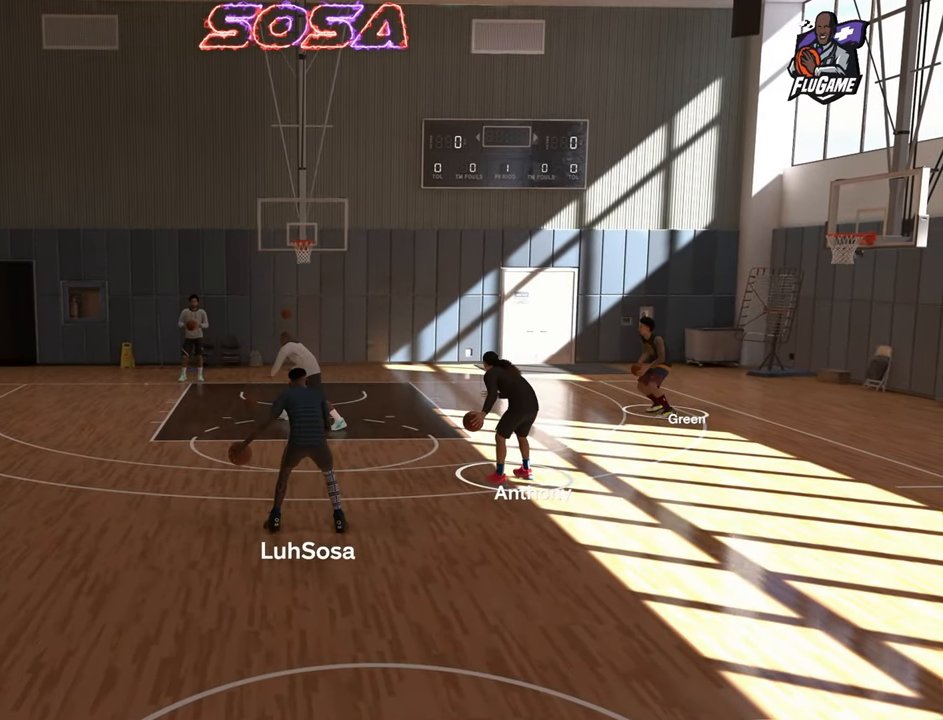
{"buttons": ["R2"], "left_stick": "center", "right_stick": "center", "events": [[67, "left_stick", "up-right"], [167, "left_stick", "center"]]}
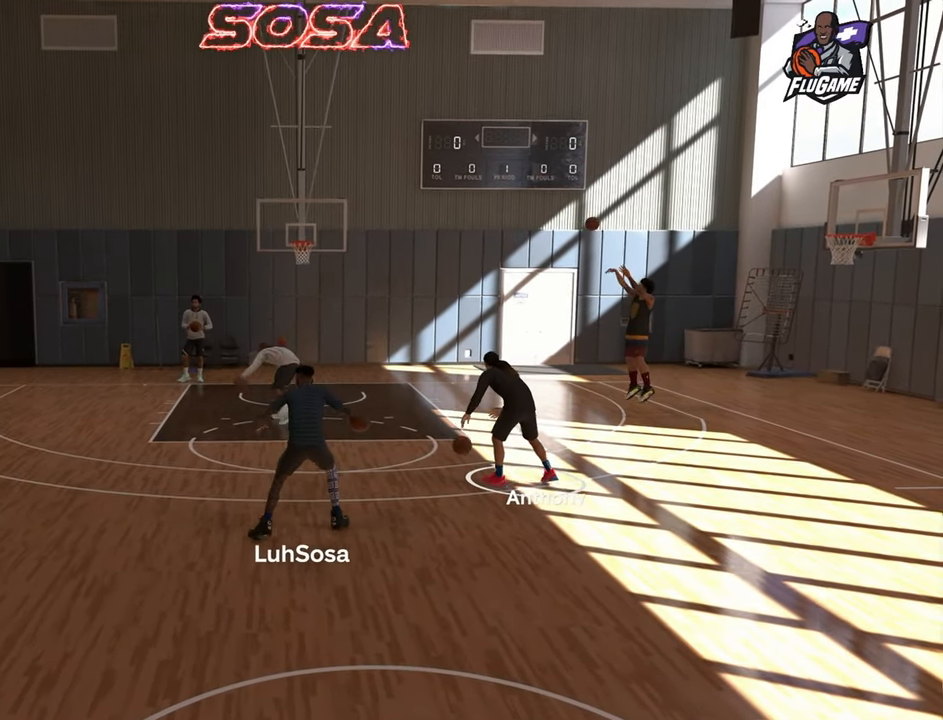
{"buttons": ["R2"], "left_stick": "center", "right_stick": "center", "events": [[267, "right_stick", "left"], [317, "right_stick", "center"]]}
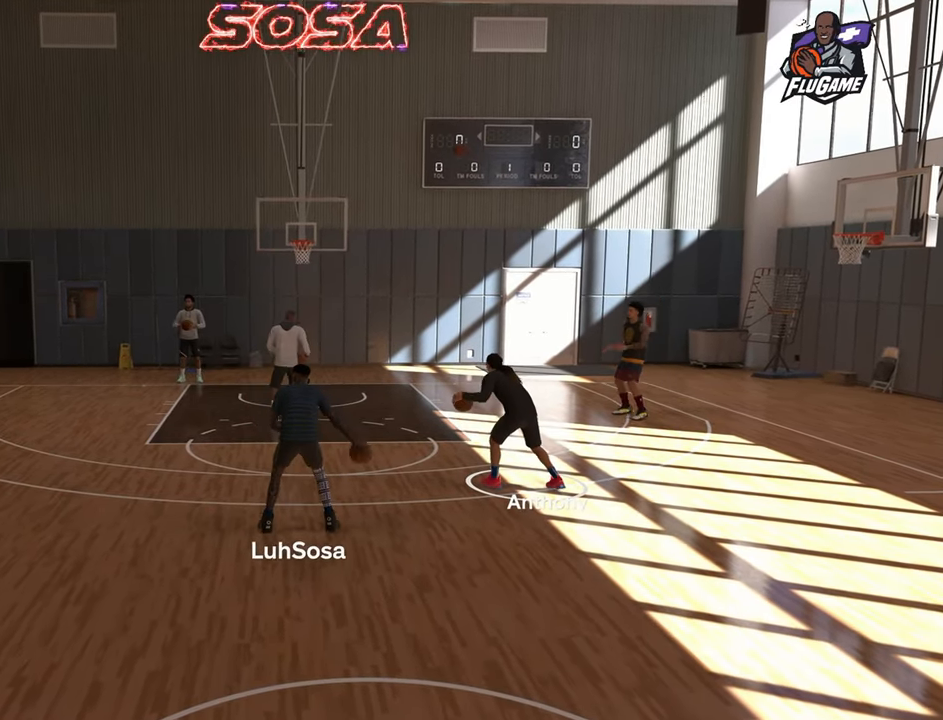
{"buttons": ["R2"], "left_stick": "center", "right_stick": "center", "events": [[133, "left_stick", "up-left"], [217, "left_stick", "center"]]}
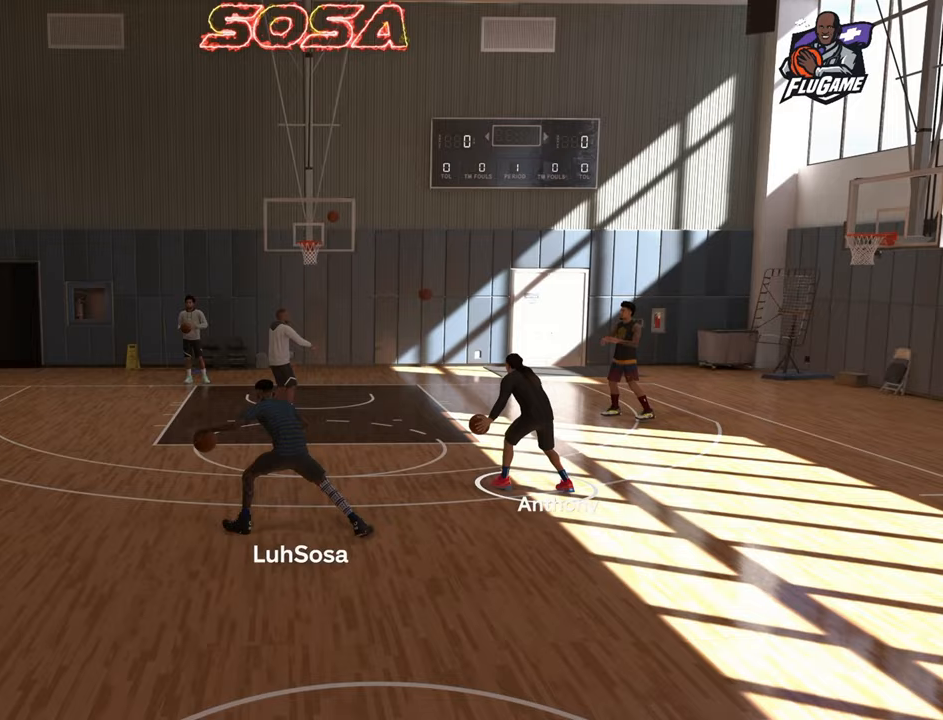
{"buttons": ["R2"], "left_stick": "center", "right_stick": "center", "events": []}
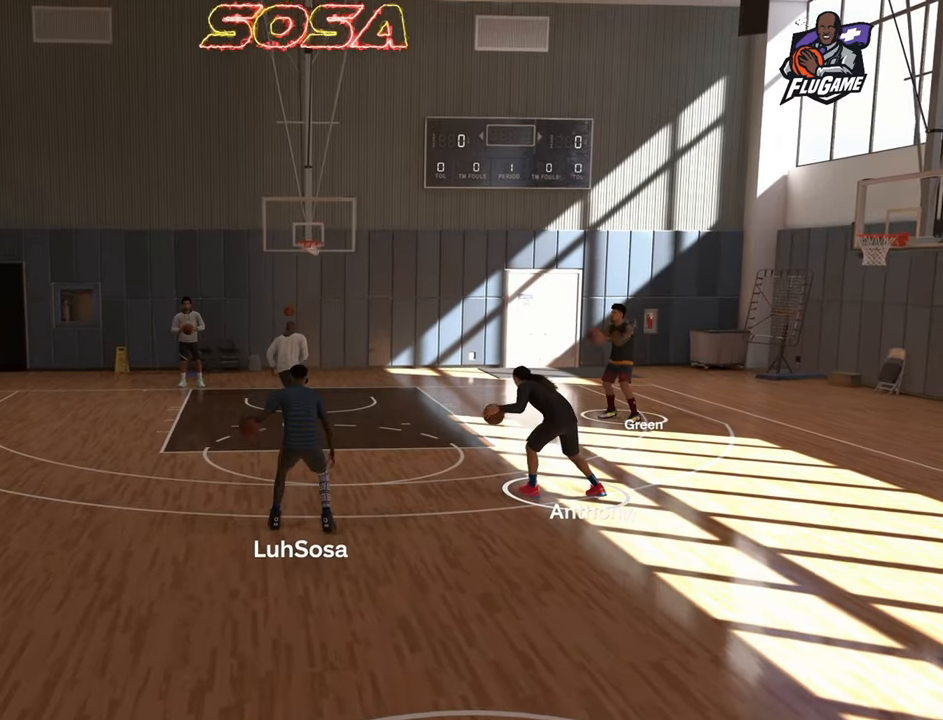
{"buttons": ["R2"], "left_stick": "center", "right_stick": "center", "events": []}
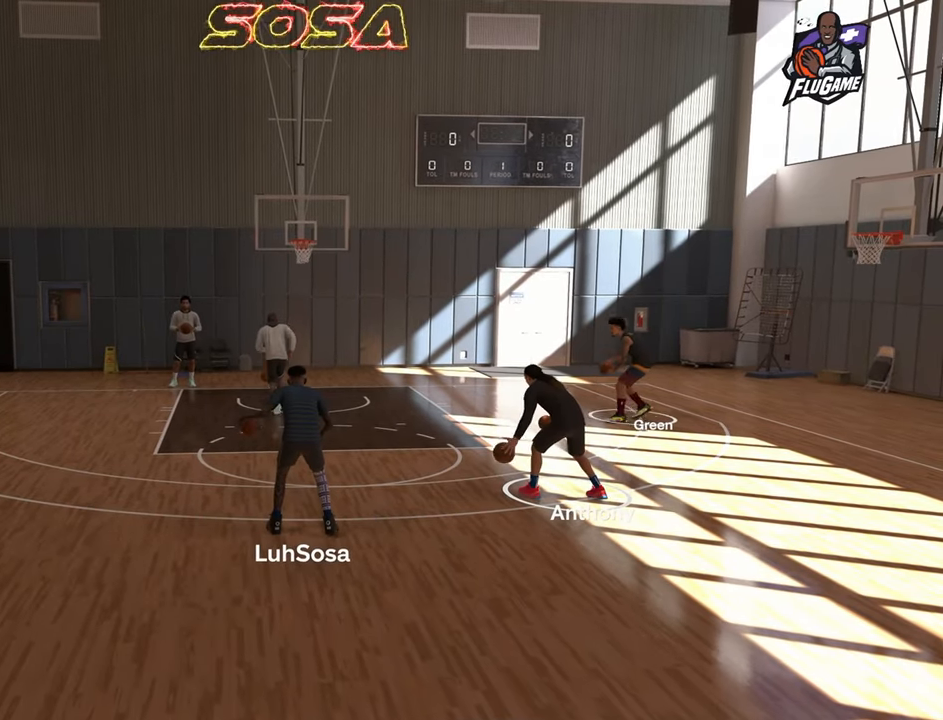
{"buttons": ["R2"], "left_stick": "center", "right_stick": "center", "events": [[350, "right_stick", "right"], [400, "right_stick", "center"]]}
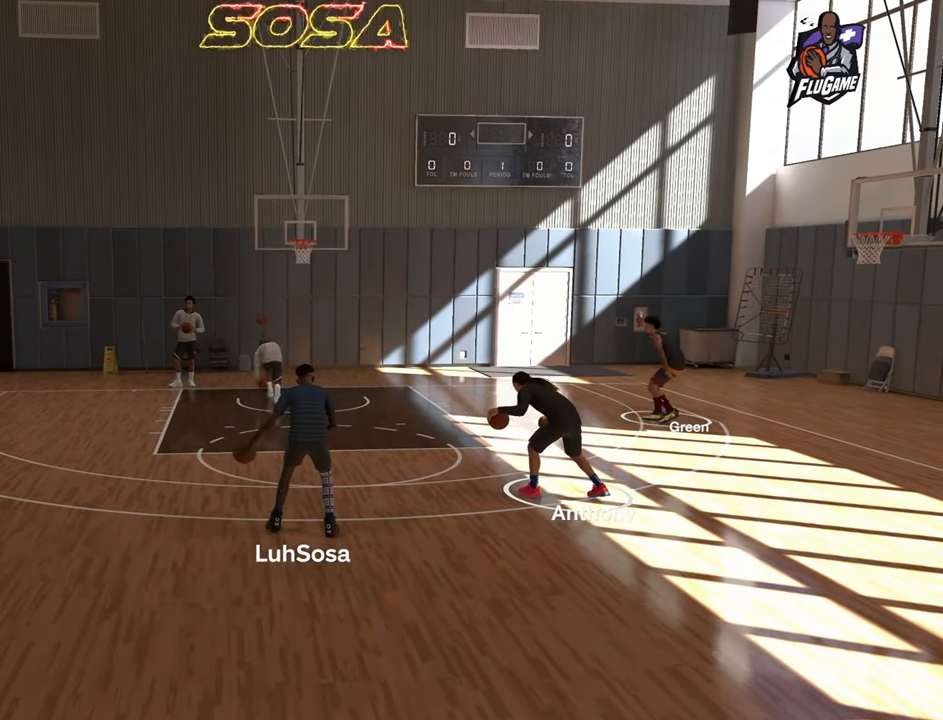
{"buttons": ["R2"], "left_stick": "center", "right_stick": "center", "events": [[117, "left_stick", "up-right"], [267, "left_stick", "center"], [367, "right_stick", "left"], [417, "right_stick", "center"]]}
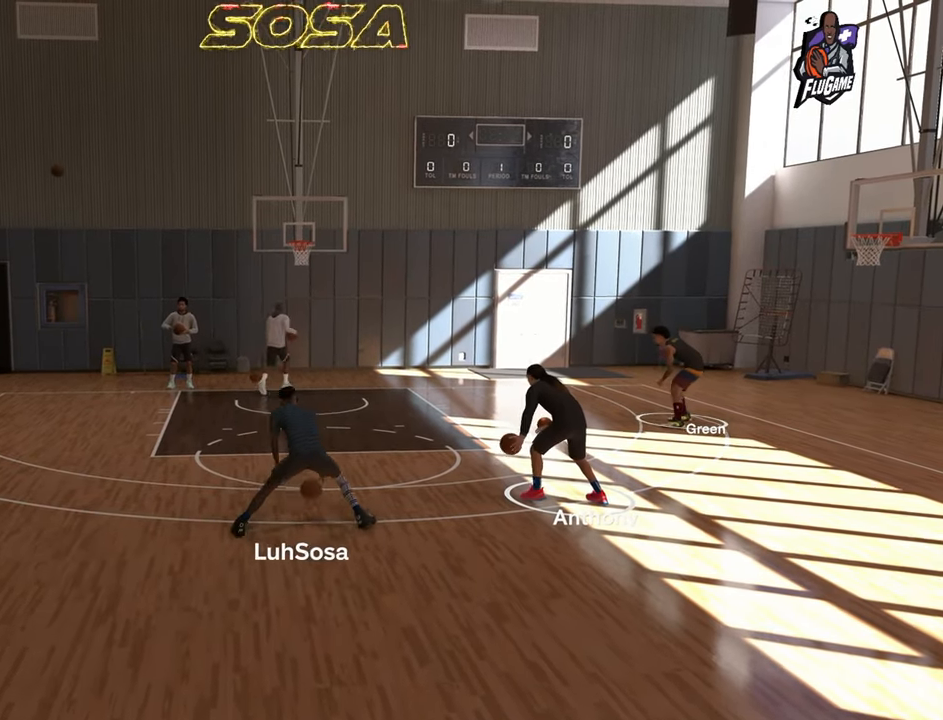
{"buttons": ["R2"], "left_stick": "center", "right_stick": "center", "events": [[267, "left_stick", "up-left"], [283, "right_stick", "right"], [317, "left_stick", "center"], [333, "right_stick", "center"]]}
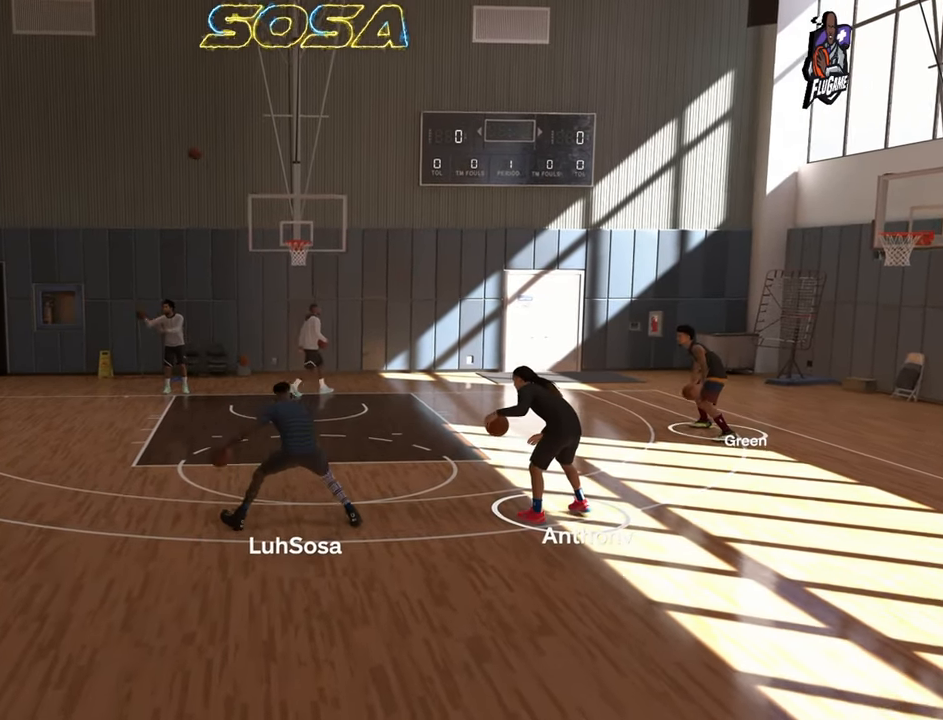
{"buttons": [], "left_stick": "down", "right_stick": "center", "events": [[200, "R2", "up"], [200, "left_stick", "down"]]}
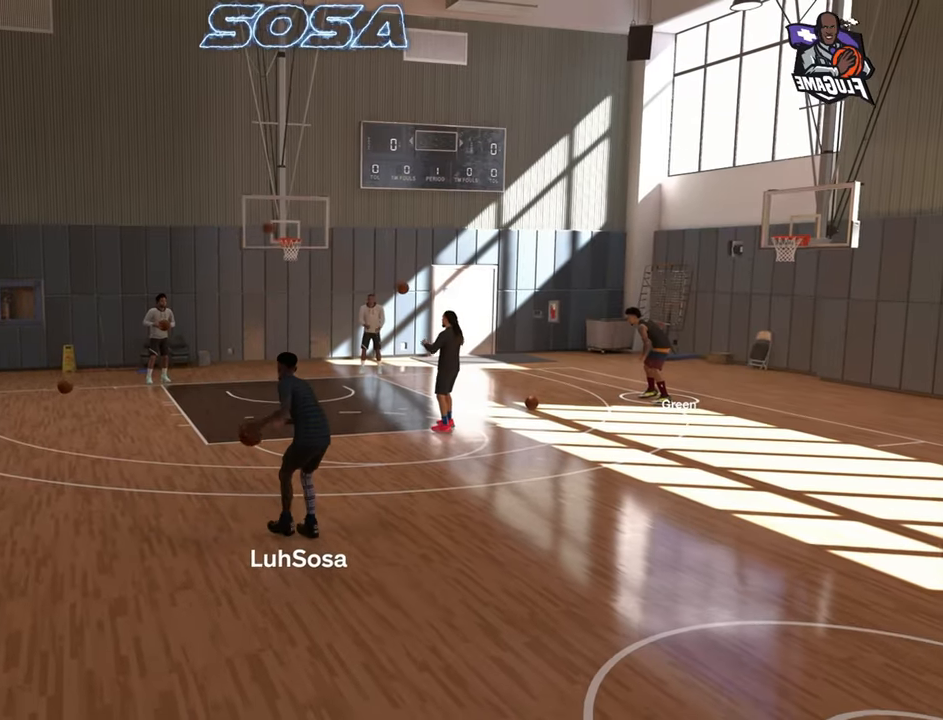
{"buttons": [], "left_stick": "center", "right_stick": "center", "events": [[317, "left_stick", "center"]]}
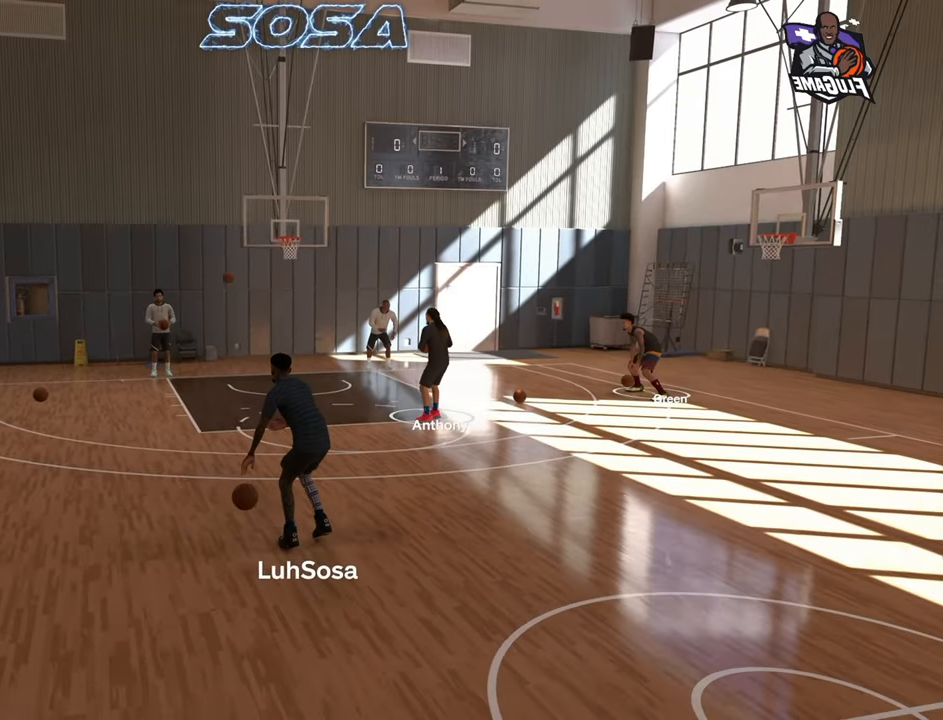
{"buttons": ["R2"], "left_stick": "up-right", "right_stick": "center", "events": [[83, "R2", "down"], [100, "right_stick", "right"], [167, "right_stick", "center"], [433, "left_stick", "up-right"]]}
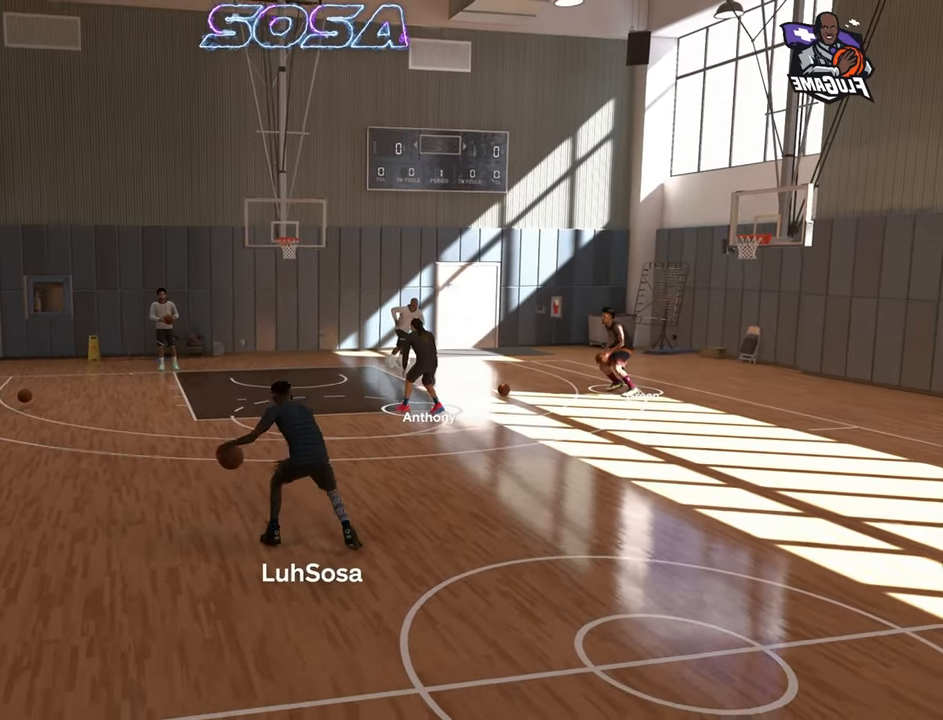
{"buttons": ["R2"], "left_stick": "center", "right_stick": "center", "events": [[50, "left_stick", "center"], [383, "left_stick", "up-left"], [467, "left_stick", "center"]]}
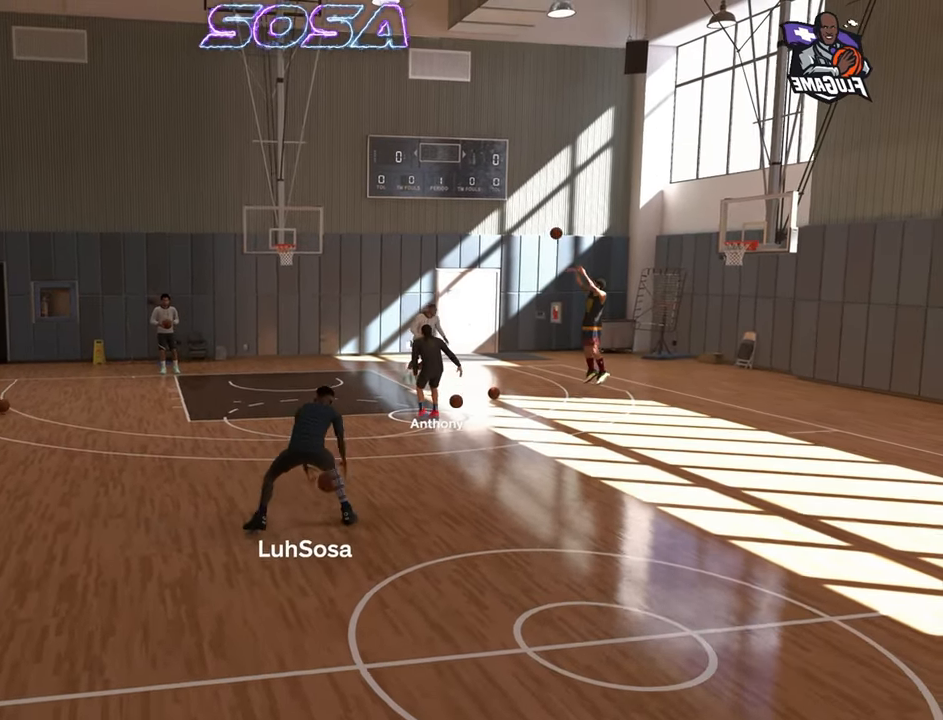
{"buttons": ["R2"], "left_stick": "center", "right_stick": "up-left", "events": [[17, "right_stick", "right"], [83, "right_stick", "center"], [333, "left_stick", "up-right"], [467, "left_stick", "center"], [500, "right_stick", "up-left"]]}
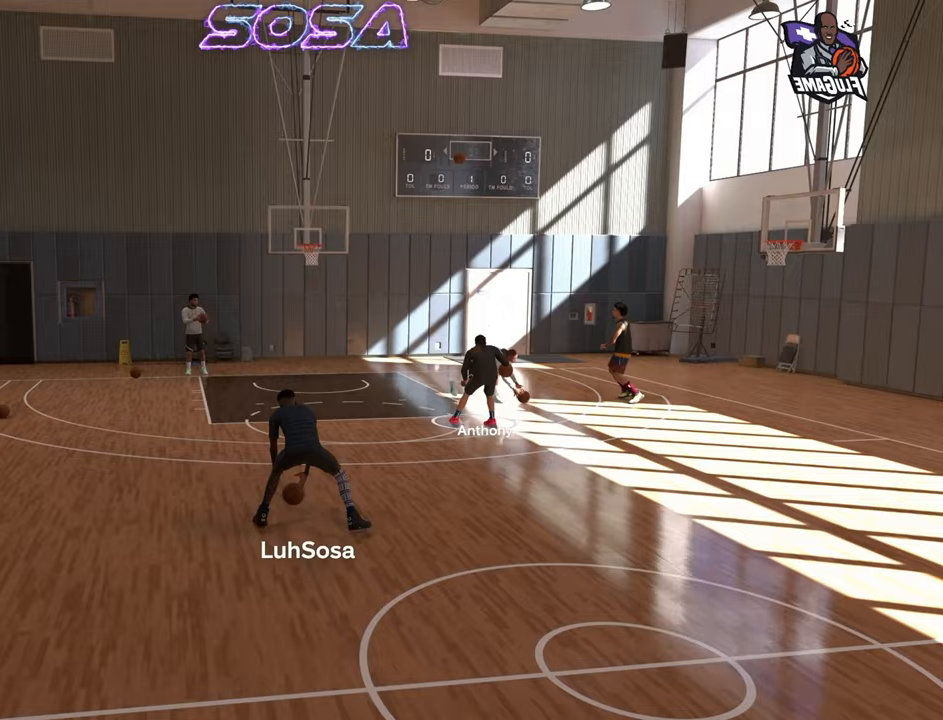
{"buttons": ["R2"], "left_stick": "center", "right_stick": "center", "events": [[17, "right_stick", "center"], [300, "left_stick", "left"], [400, "left_stick", "center"], [433, "right_stick", "right"], [483, "right_stick", "center"]]}
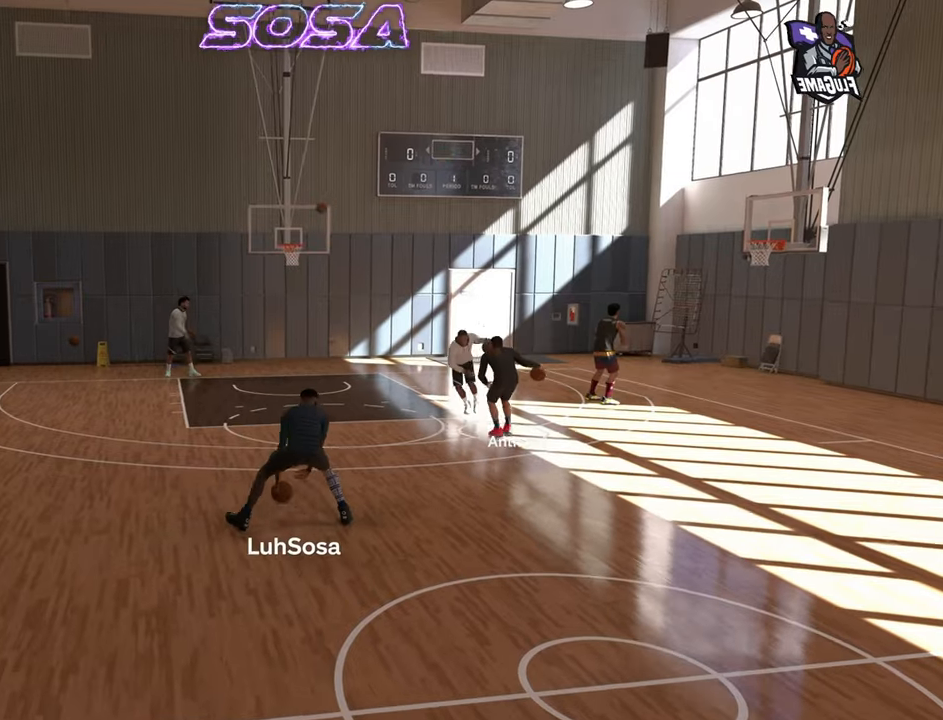
{"buttons": ["R2"], "left_stick": "center", "right_stick": "center", "events": [[283, "left_stick", "up-right"], [383, "left_stick", "center"]]}
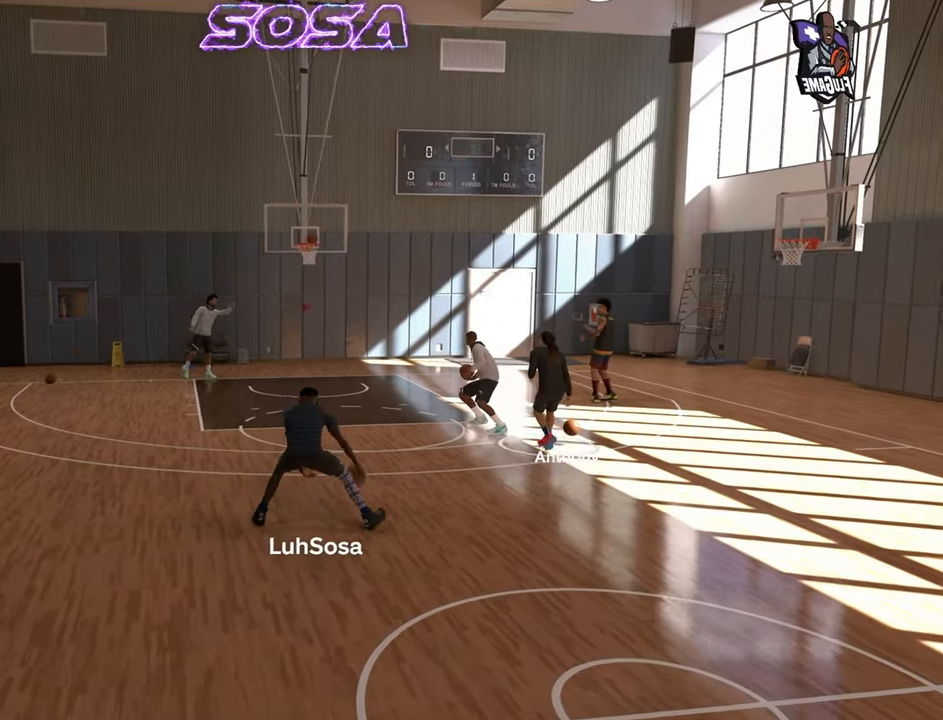
{"buttons": [], "left_stick": "down-right", "right_stick": "center", "events": [[67, "R2", "up"], [67, "left_stick", "down-right"]]}
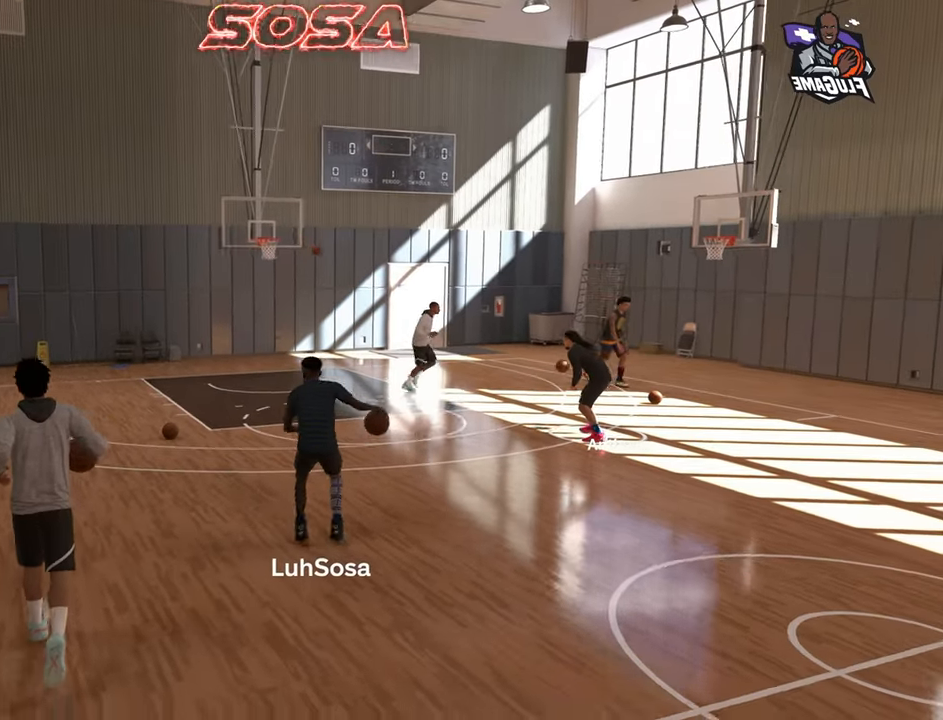
{"buttons": [], "left_stick": "down-right", "right_stick": "center", "events": []}
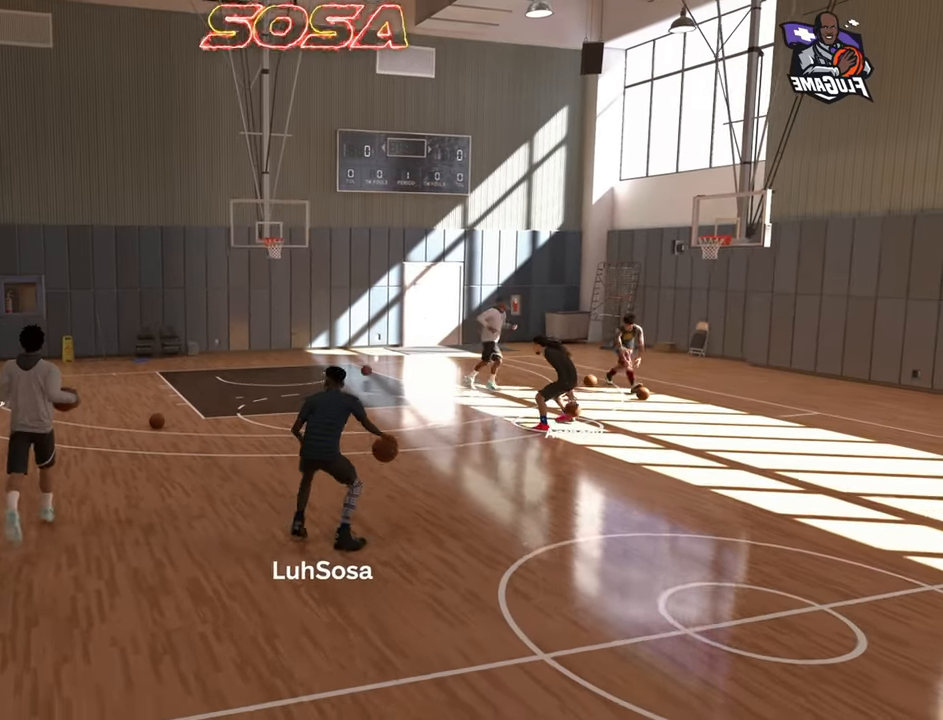
{"buttons": [], "left_stick": "center", "right_stick": "center", "events": [[50, "left_stick", "right"], [467, "left_stick", "center"]]}
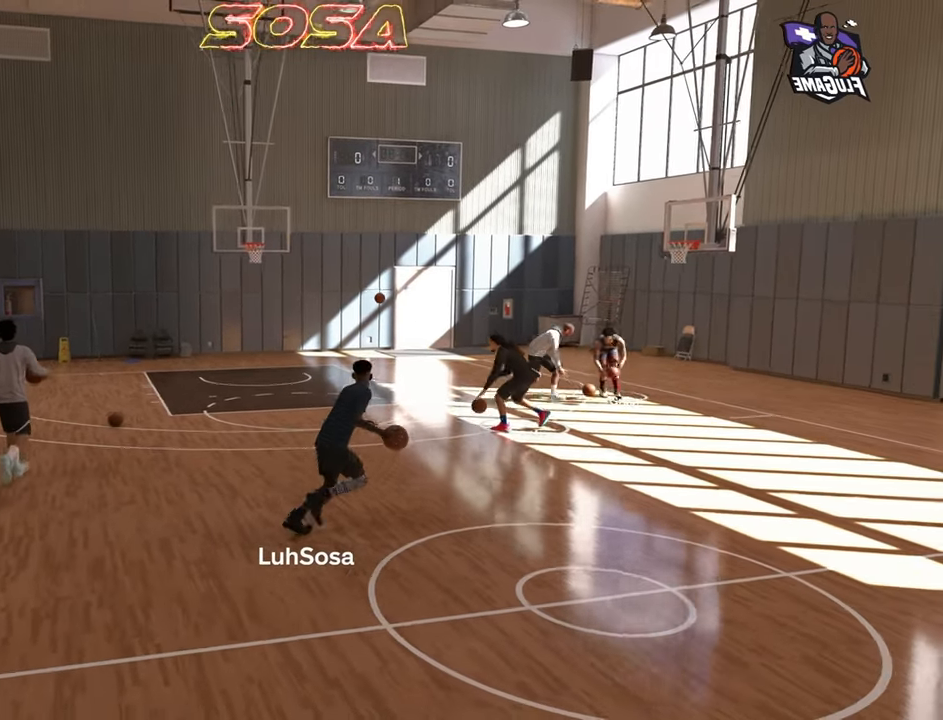
{"buttons": ["R2"], "left_stick": "center", "right_stick": "left", "events": [[450, "R2", "down"], [467, "right_stick", "left"]]}
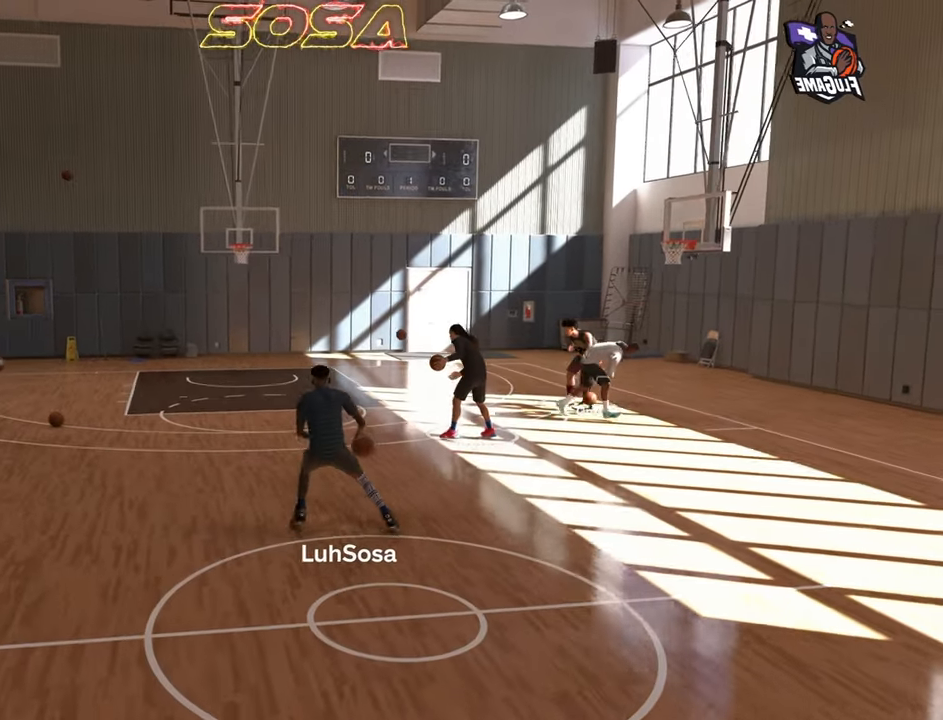
{"buttons": ["R2"], "left_stick": "center", "right_stick": "right", "events": [[33, "right_stick", "center"], [350, "left_stick", "up-left"], [433, "left_stick", "center"], [467, "right_stick", "right"]]}
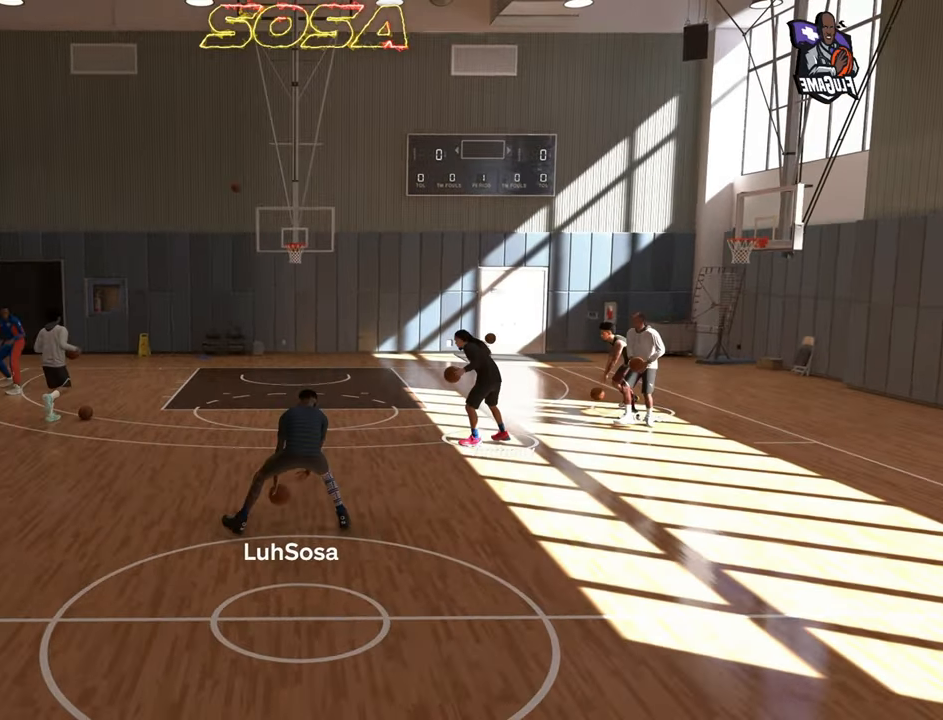
{"buttons": ["R2"], "left_stick": "center", "right_stick": "right", "events": [[17, "right_stick", "center"], [283, "left_stick", "up-left"], [450, "left_stick", "center"], [483, "right_stick", "right"]]}
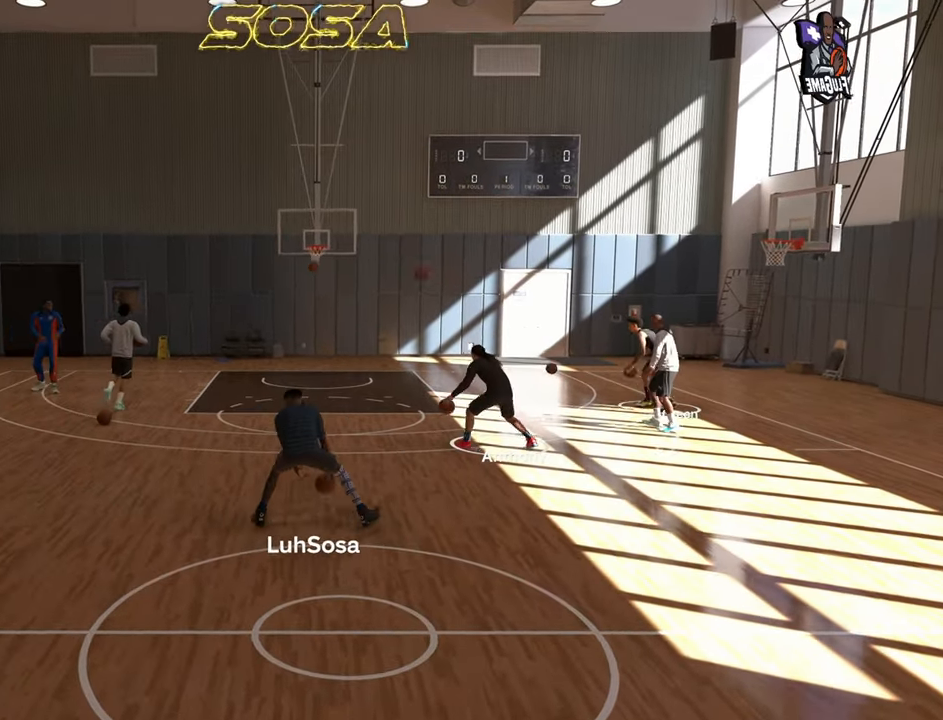
{"buttons": ["R2"], "left_stick": "up-right", "right_stick": "center", "events": [[50, "right_stick", "center"], [383, "left_stick", "up-right"]]}